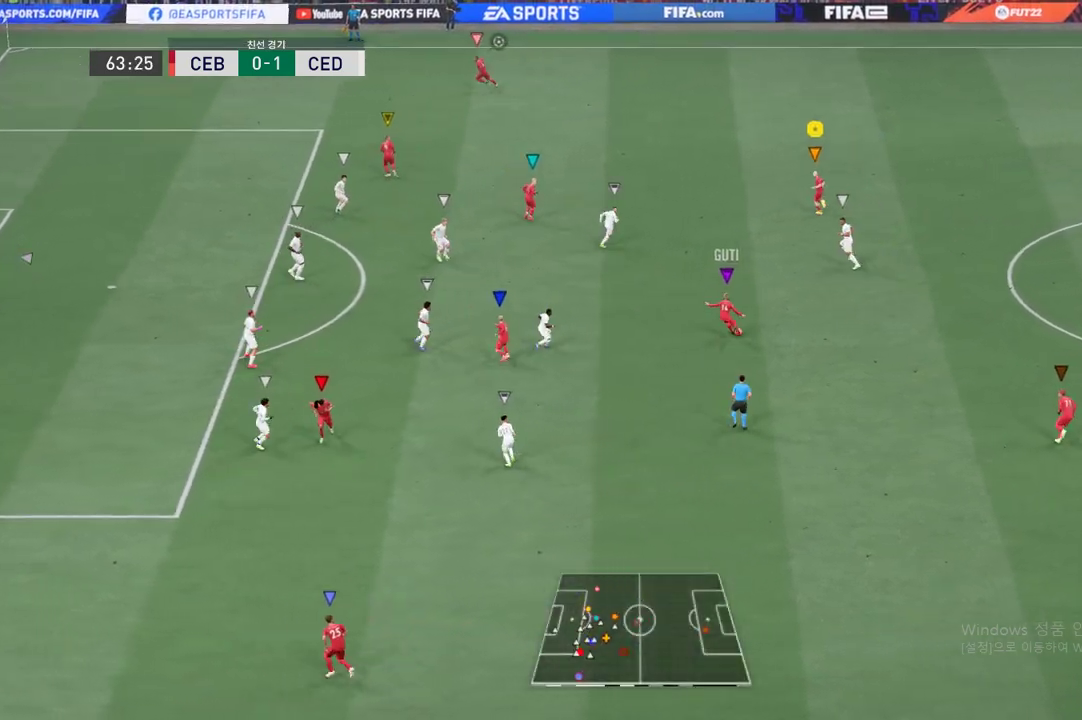
Gameplay with a controller (Xbox layout); each line is a JSON object with the inputs held at the frame after it. "events" lists button and stick changes between this image and that frame as [ms after this image, input, new state], when the widget could be followed in between. Not read: L3 R3 right_stick.
{"buttons": [], "left_stick": "up-left", "events": []}
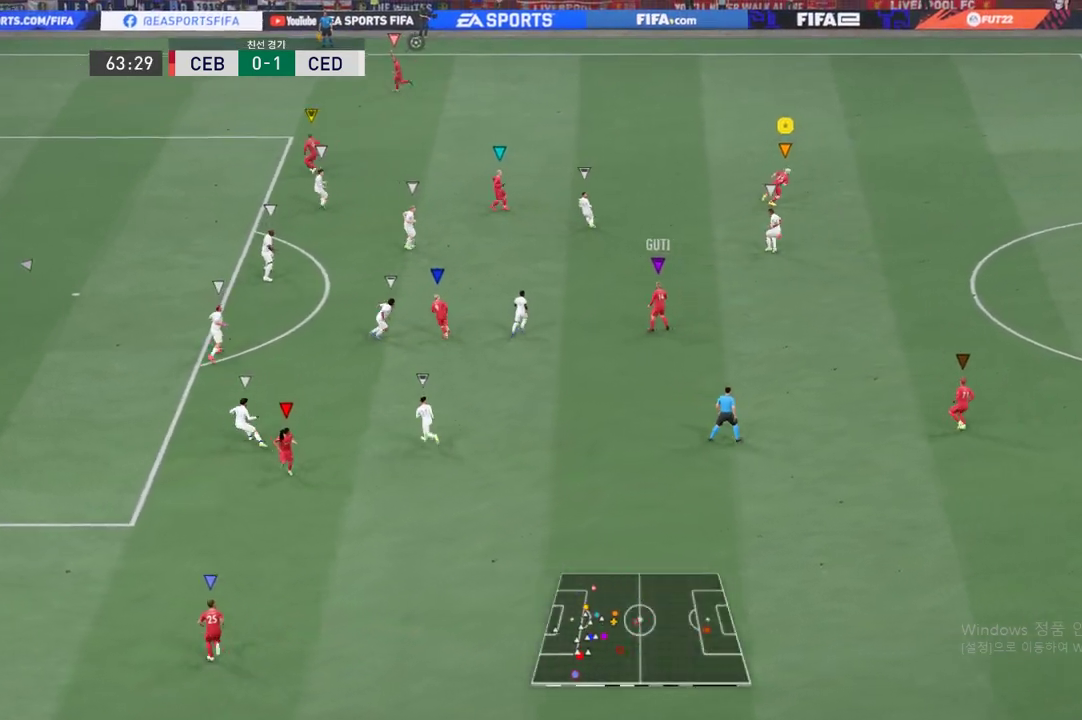
{"buttons": [], "left_stick": "up", "events": [[417, "left_stick", "up"]]}
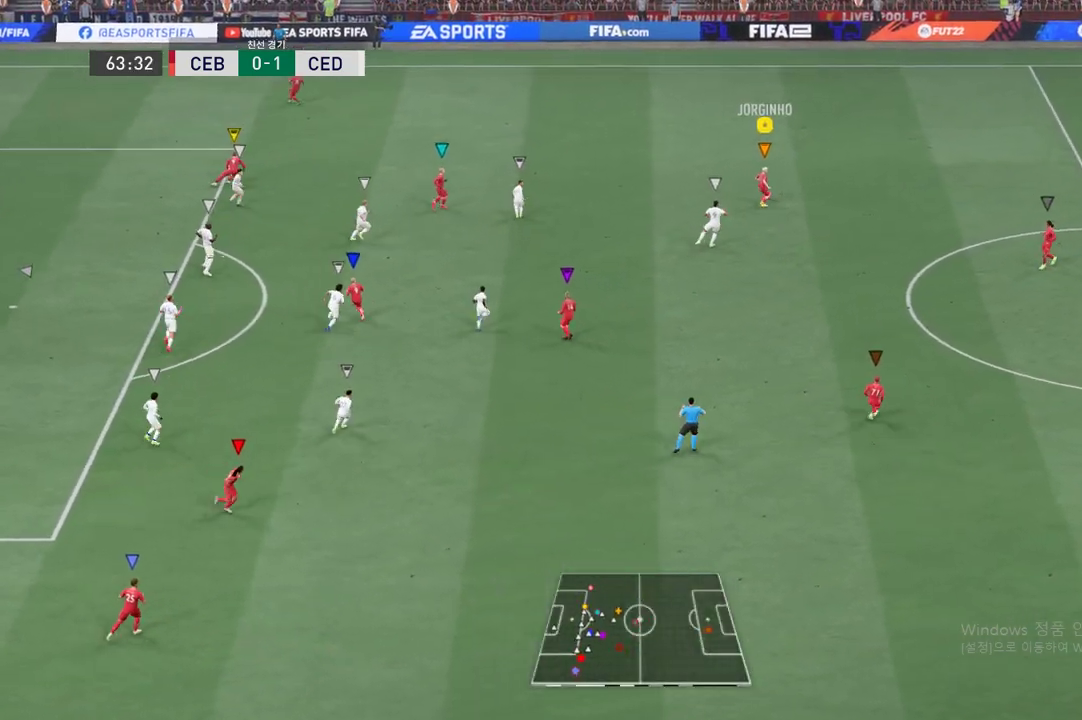
{"buttons": [], "left_stick": "up", "events": []}
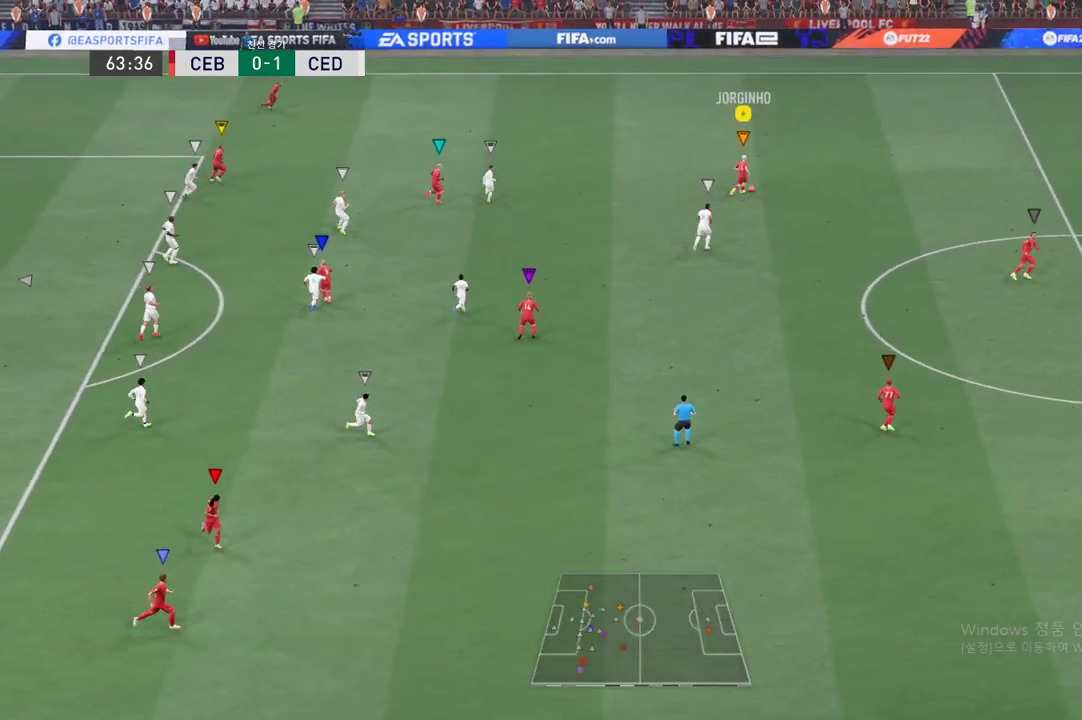
{"buttons": [], "left_stick": "down", "events": [[133, "left_stick", "center"], [500, "left_stick", "down"]]}
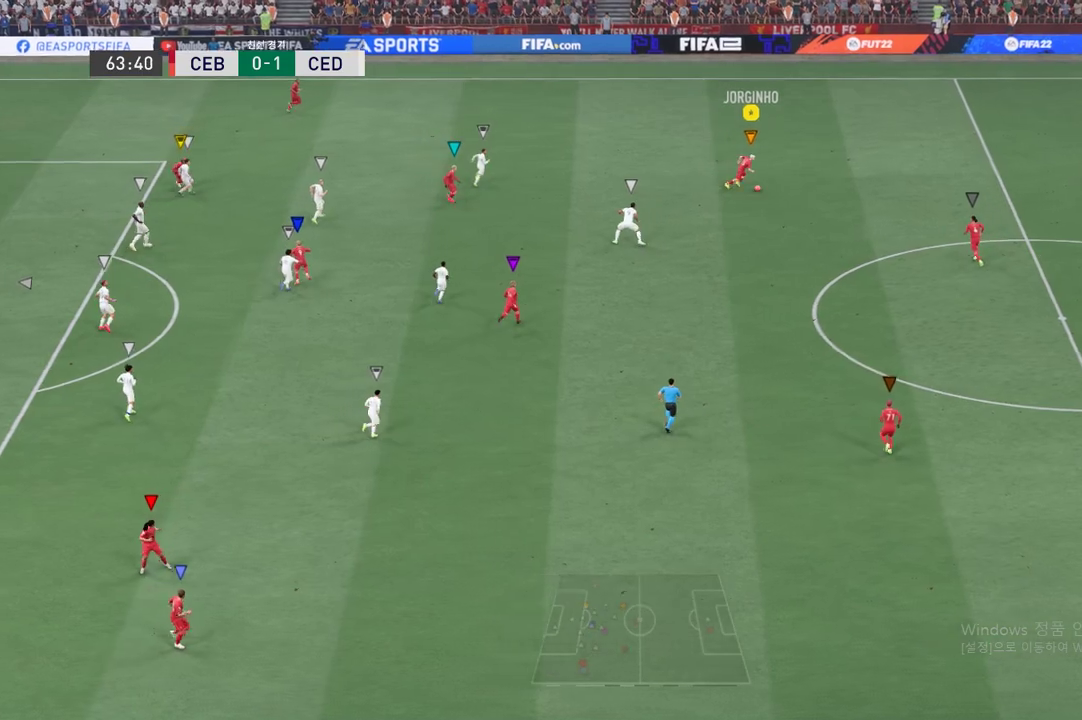
{"buttons": [], "left_stick": "down-left", "events": [[250, "A", "down"], [250, "R1", "down"], [317, "left_stick", "down-left"], [451, "A", "up"], [501, "R1", "up"]]}
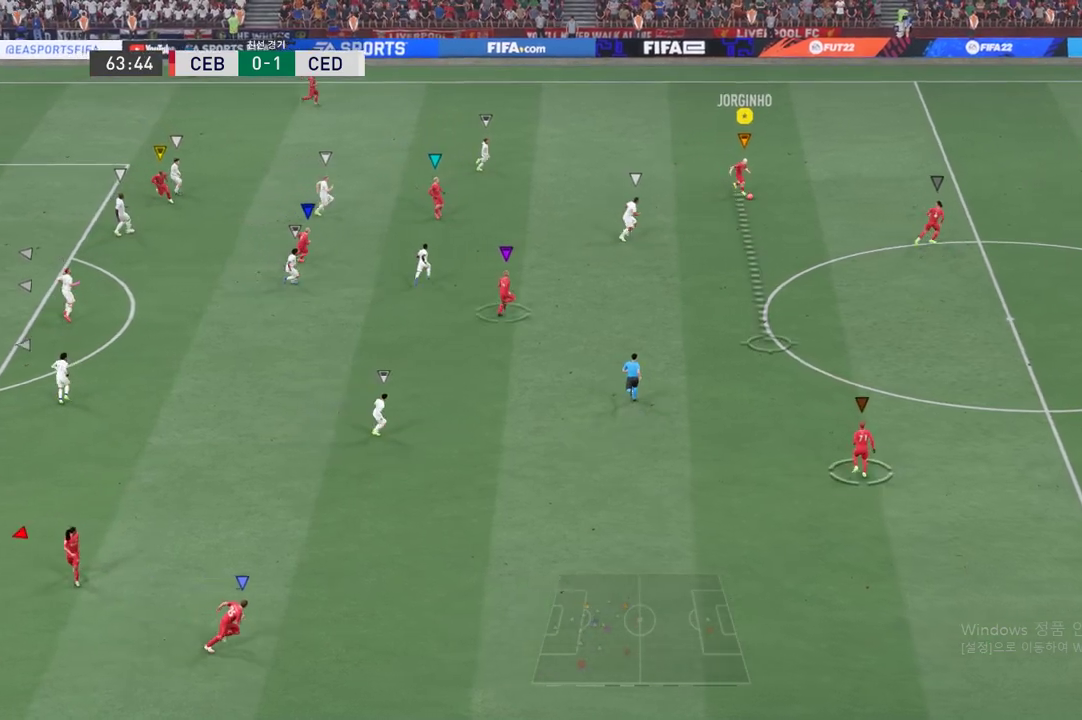
{"buttons": [], "left_stick": "down-left", "events": []}
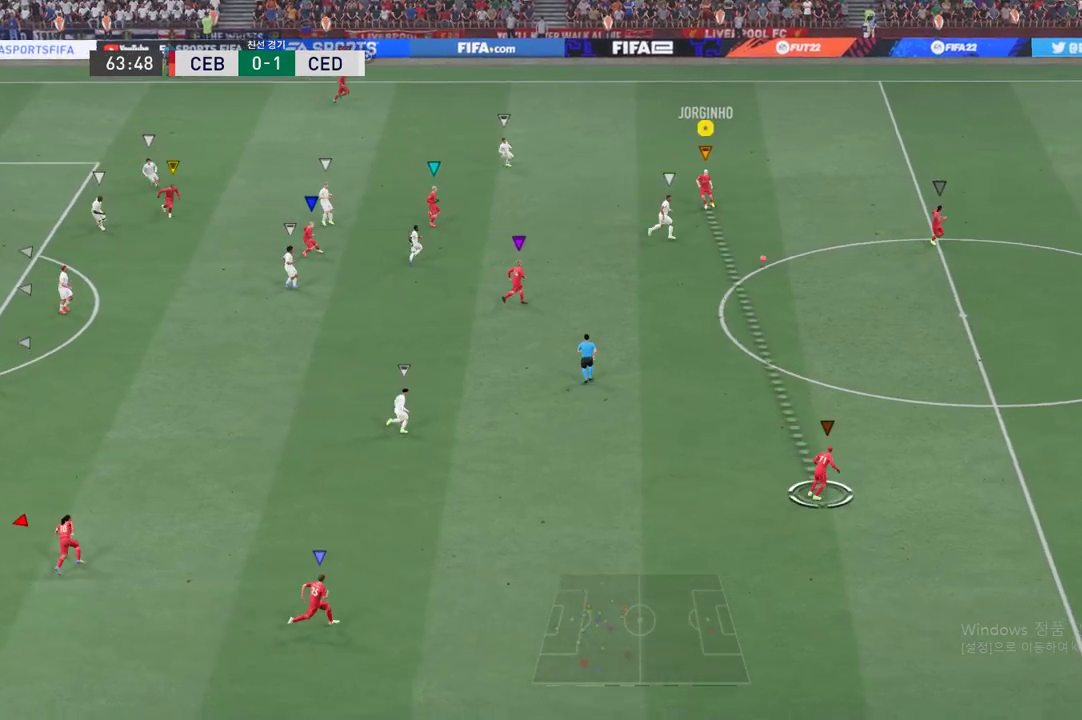
{"buttons": [], "left_stick": "down", "events": [[217, "left_stick", "down"]]}
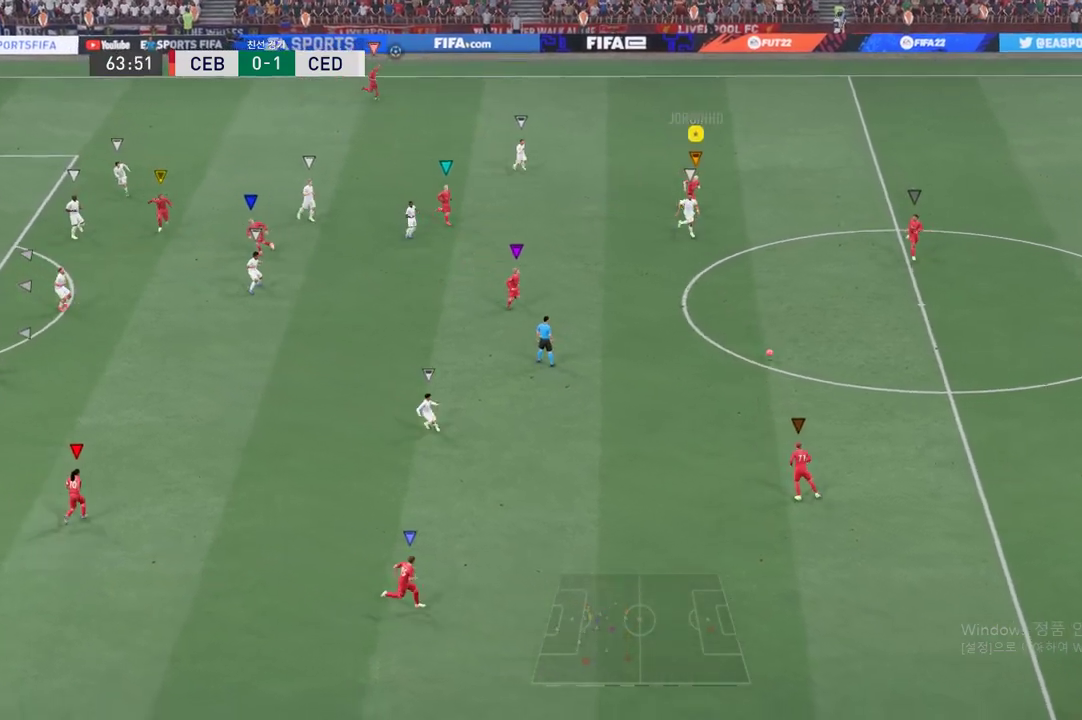
{"buttons": [], "left_stick": "down-left", "events": [[450, "left_stick", "down-left"]]}
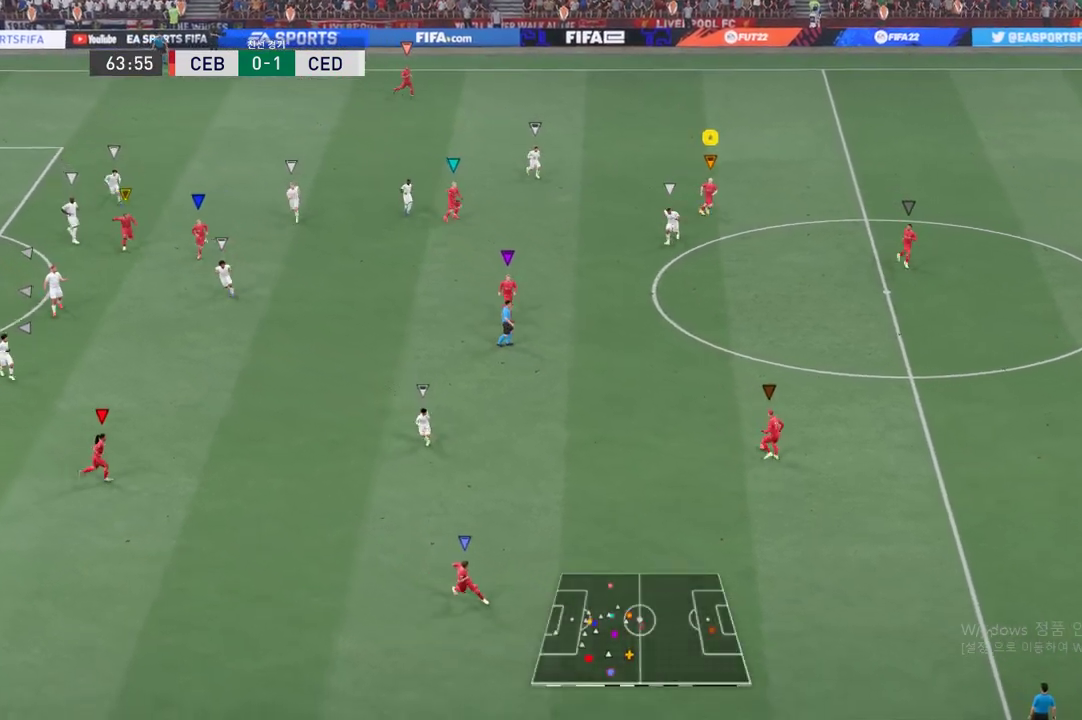
{"buttons": [], "left_stick": "down-left", "events": []}
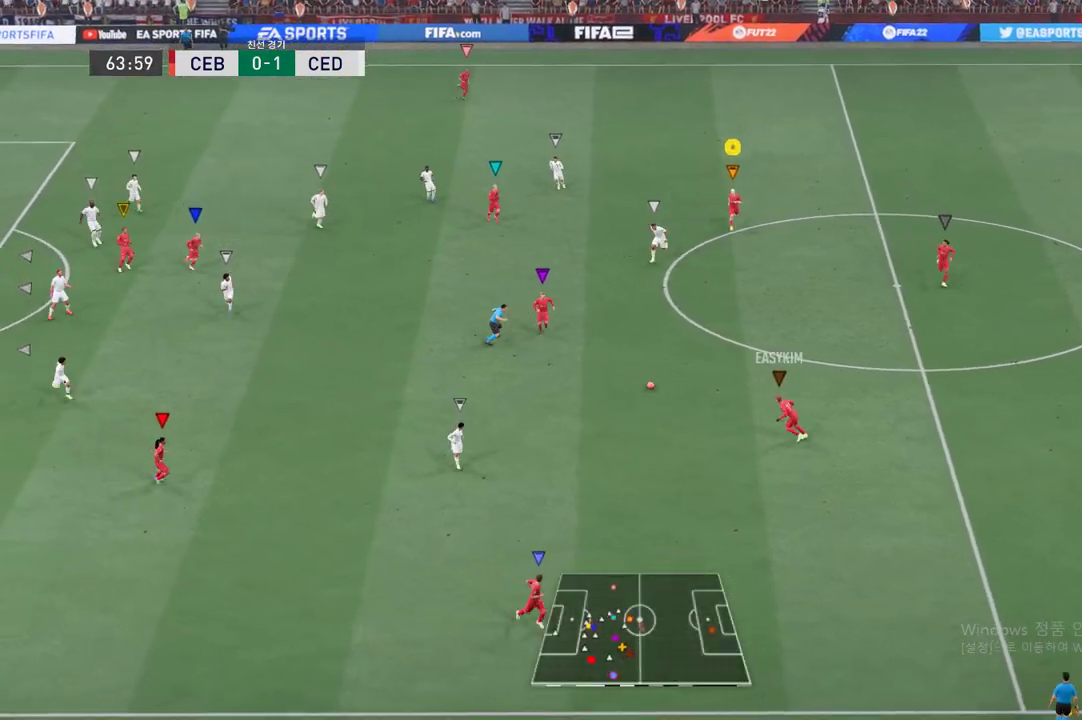
{"buttons": [], "left_stick": "down-left", "events": []}
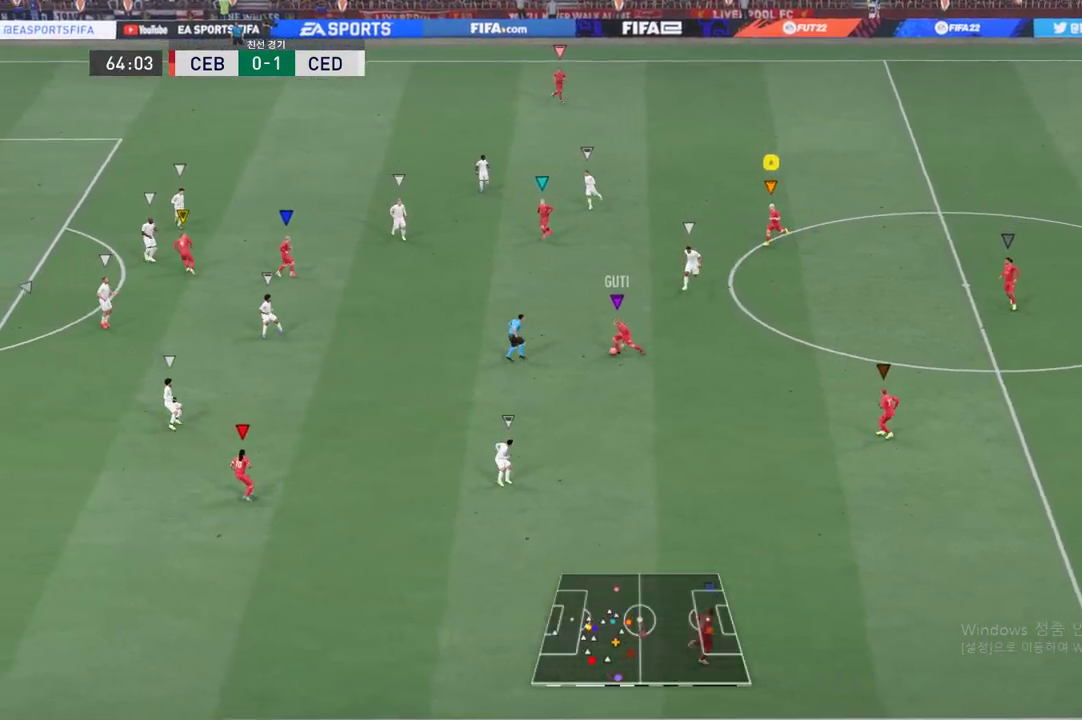
{"buttons": ["L2", "R2"], "left_stick": "left", "events": [[117, "left_stick", "down"], [217, "left_stick", "left"], [467, "L2", "down"], [501, "R2", "down"]]}
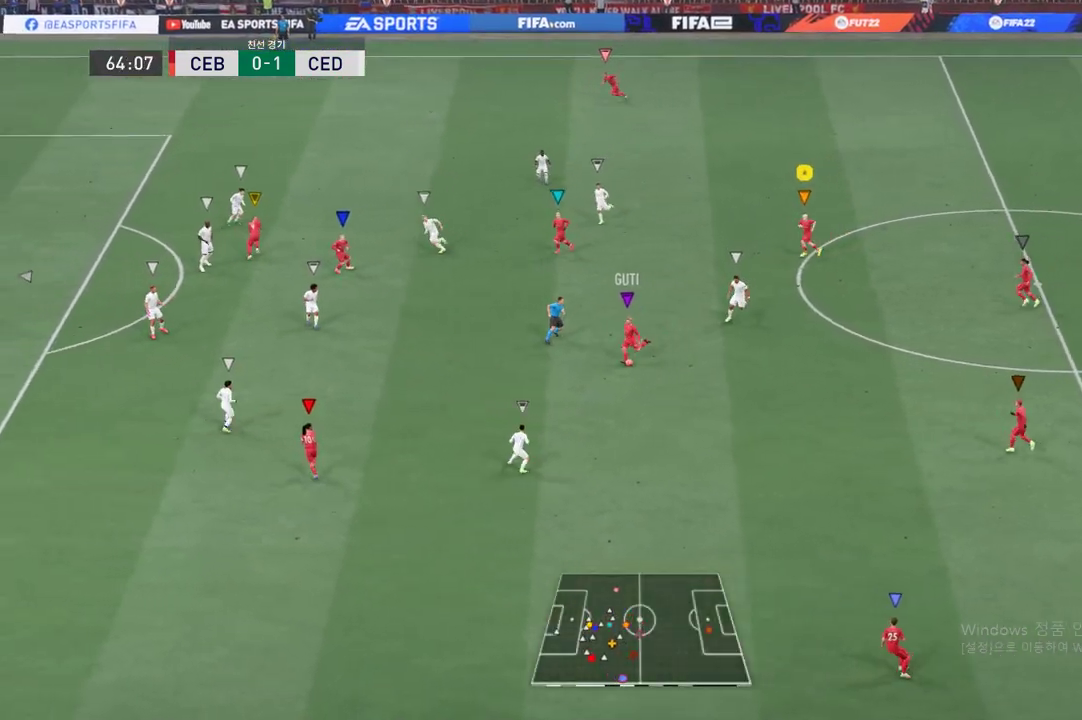
{"buttons": [], "left_stick": "left", "events": [[367, "L2", "up"], [400, "R2", "up"]]}
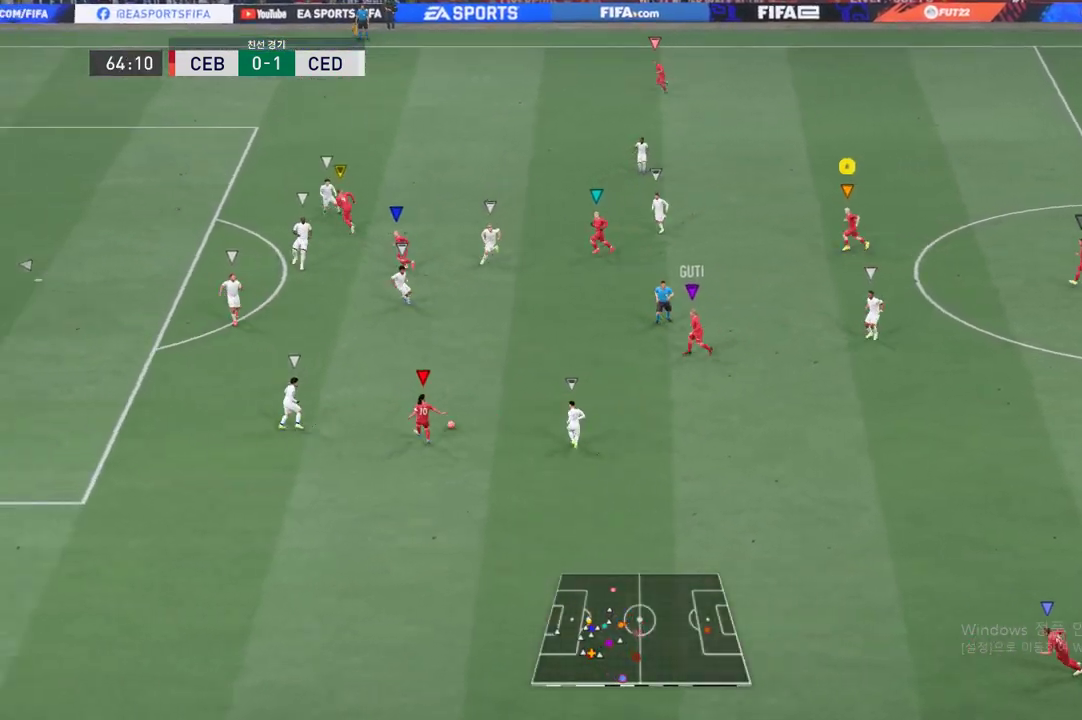
{"buttons": [], "left_stick": "left", "events": []}
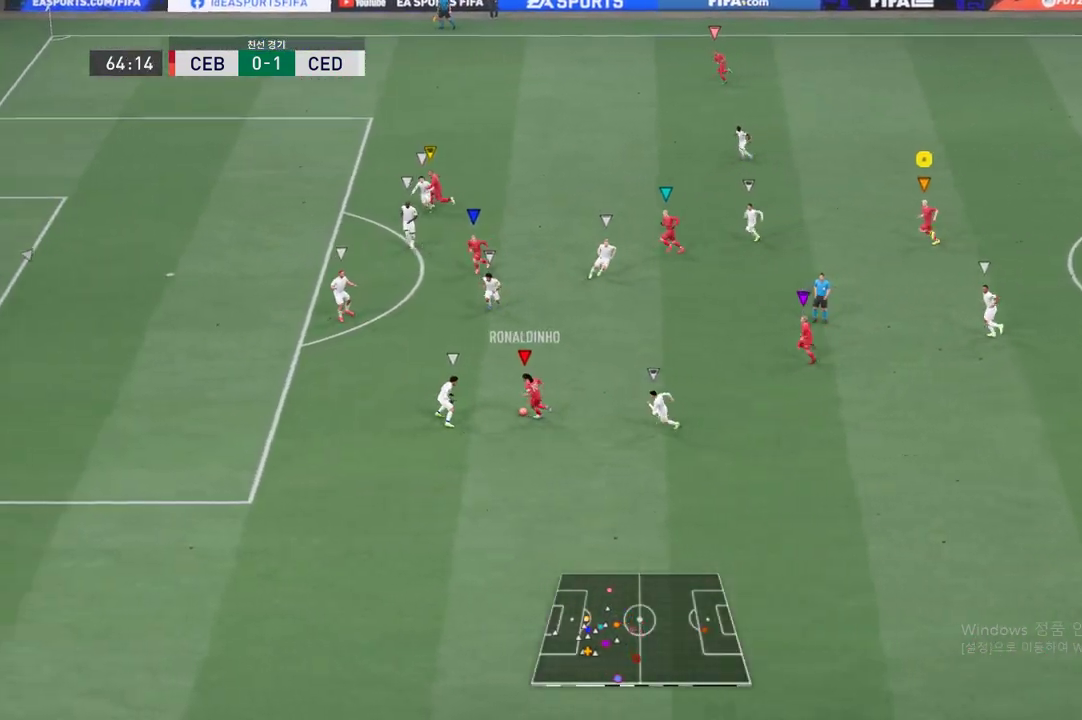
{"buttons": [], "left_stick": "down-left", "events": [[100, "left_stick", "down-left"]]}
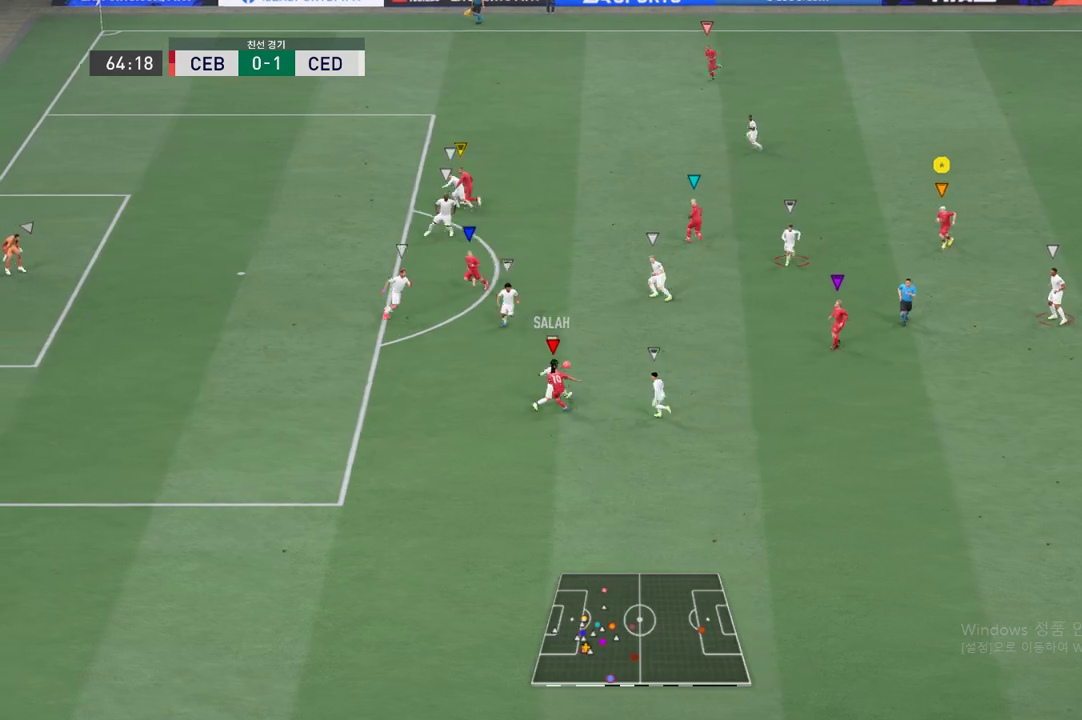
{"buttons": [], "left_stick": "down", "events": [[350, "left_stick", "left"], [501, "left_stick", "down"]]}
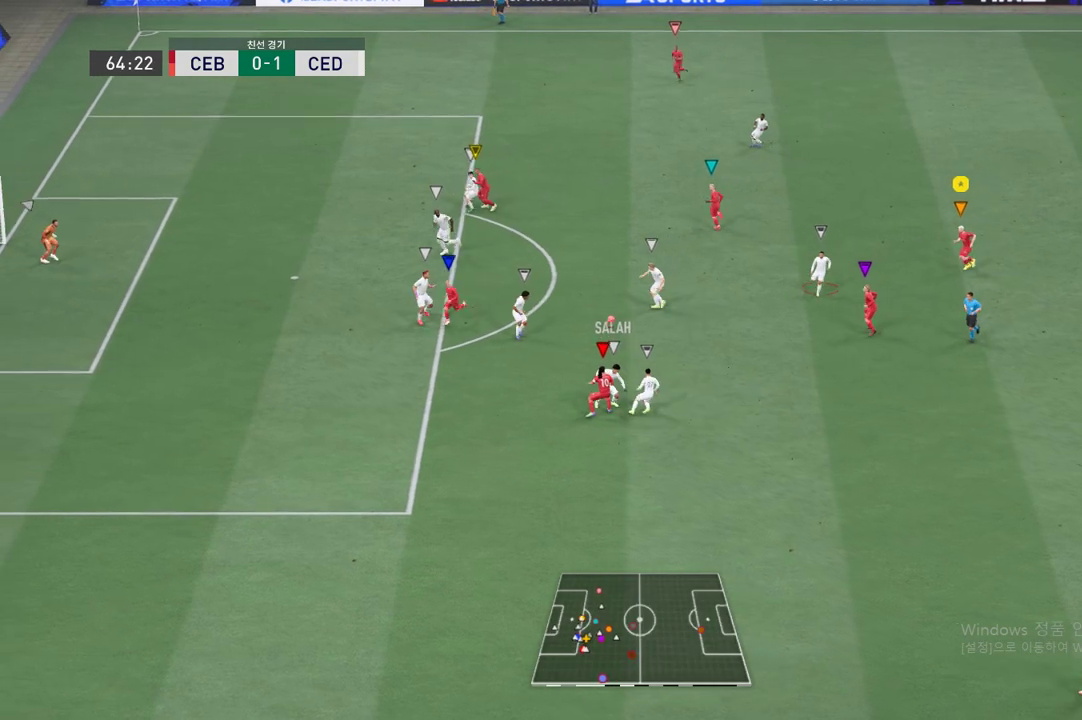
{"buttons": [], "left_stick": "up", "events": [[166, "left_stick", "center"], [483, "left_stick", "up"]]}
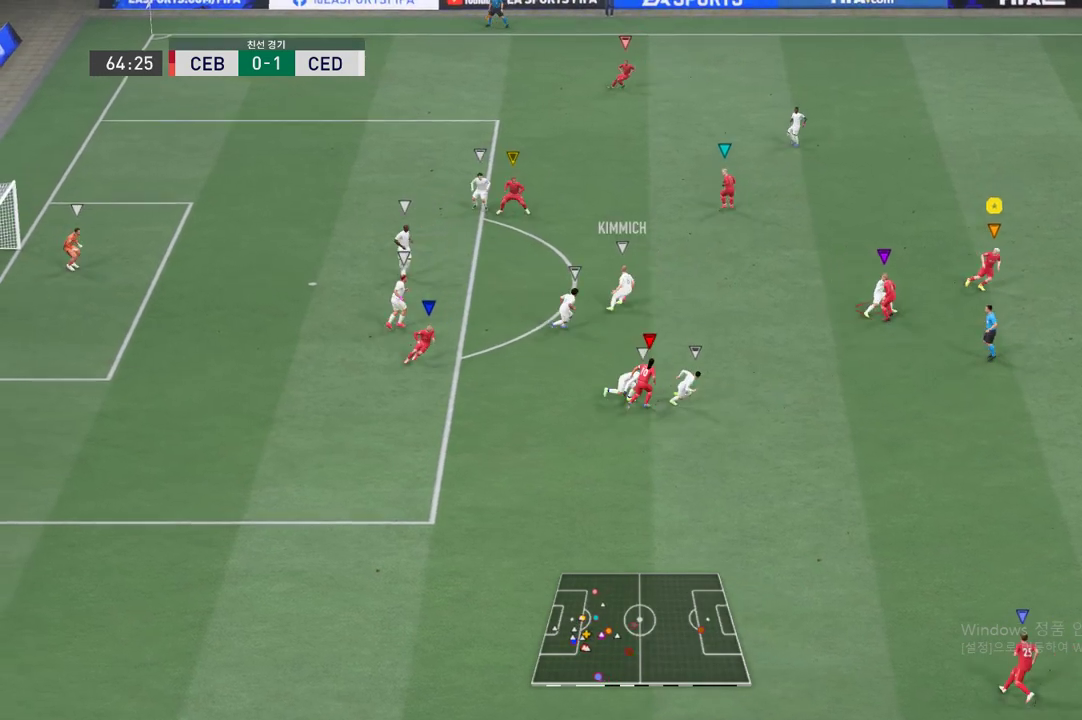
{"buttons": ["R2"], "left_stick": "up", "events": [[67, "R2", "down"], [100, "L2", "down"], [334, "L2", "up"]]}
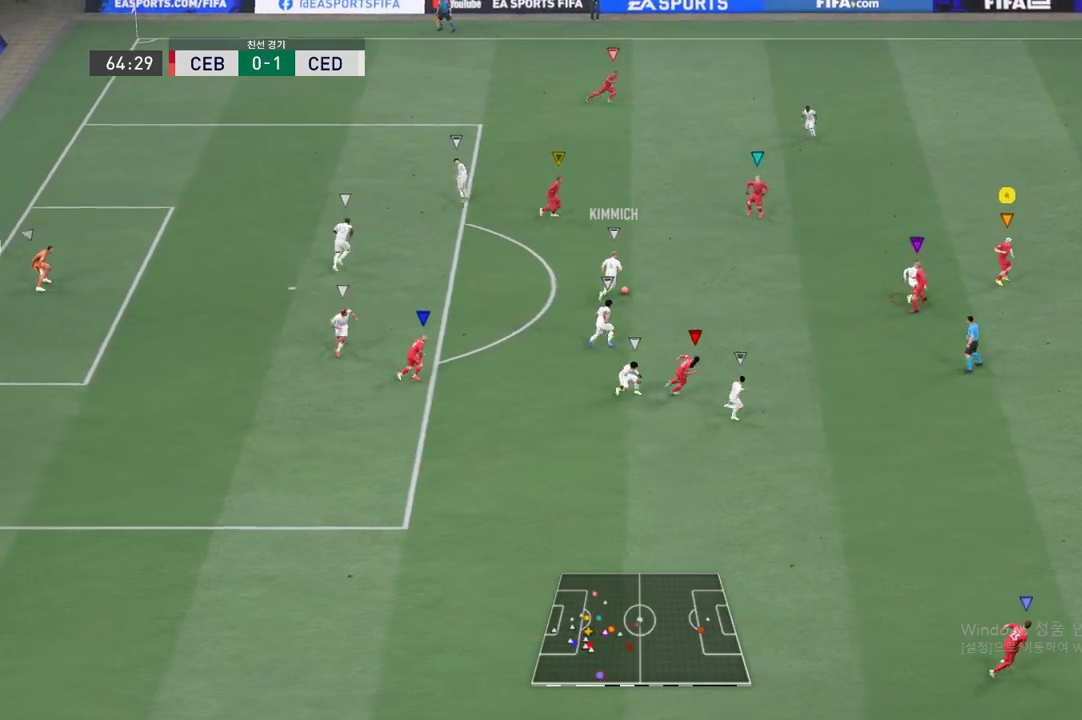
{"buttons": ["R2"], "left_stick": "center", "events": [[317, "left_stick", "center"]]}
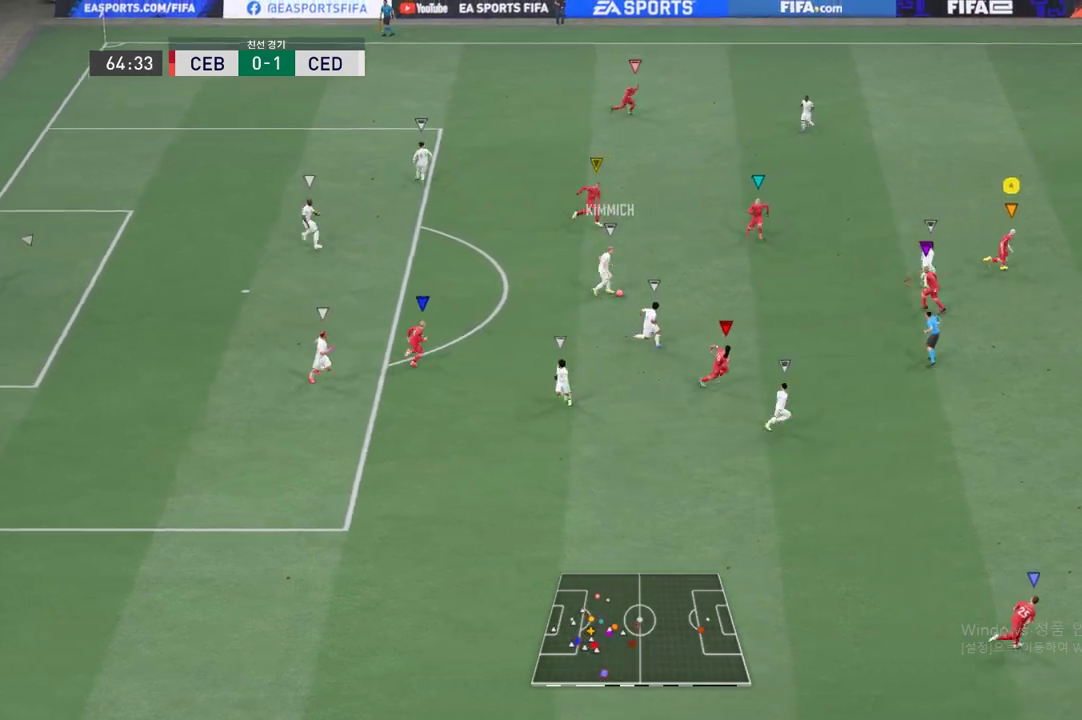
{"buttons": ["R2"], "left_stick": "center", "events": []}
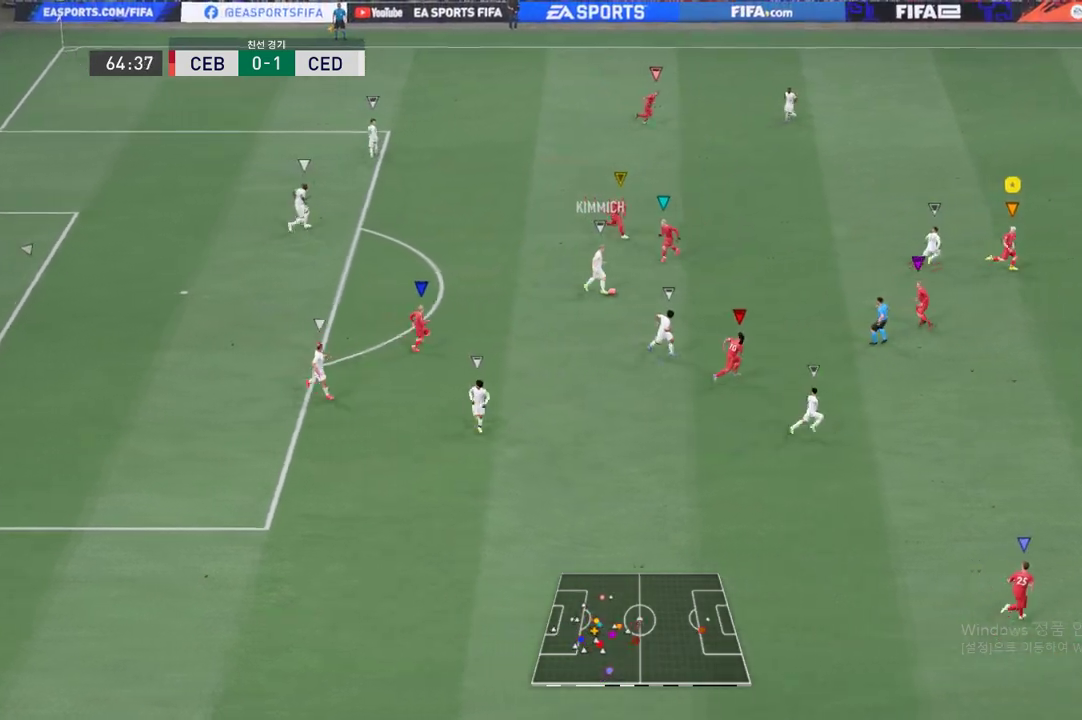
{"buttons": ["R2"], "left_stick": "center", "events": []}
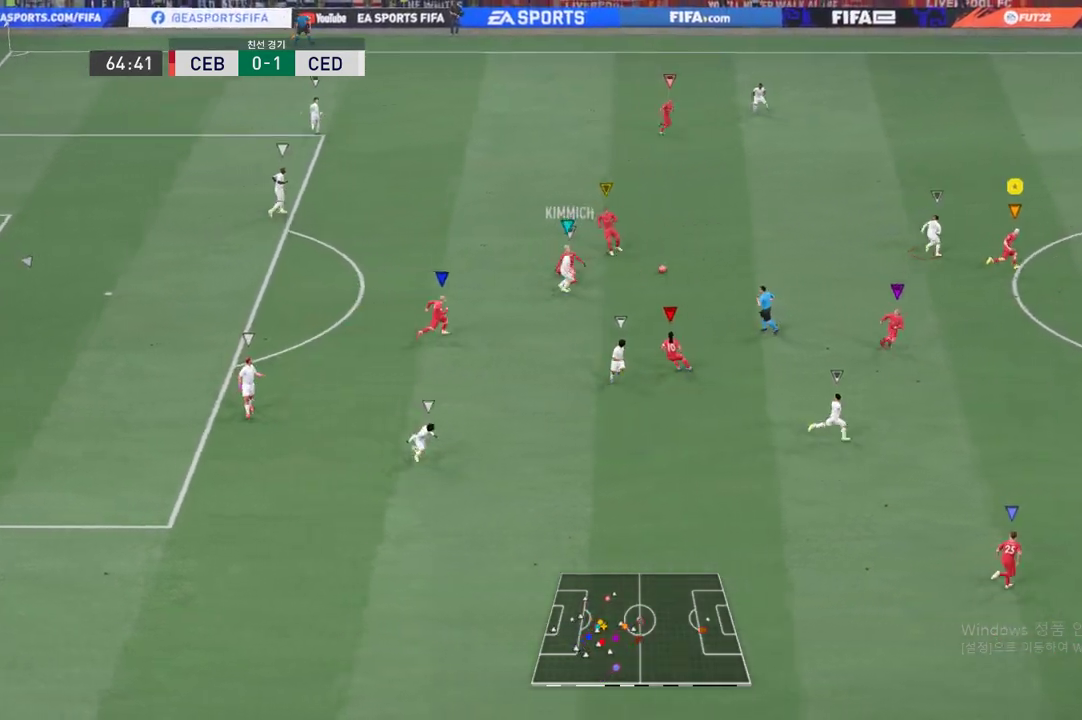
{"buttons": ["R2"], "left_stick": "up", "events": [[284, "left_stick", "up"]]}
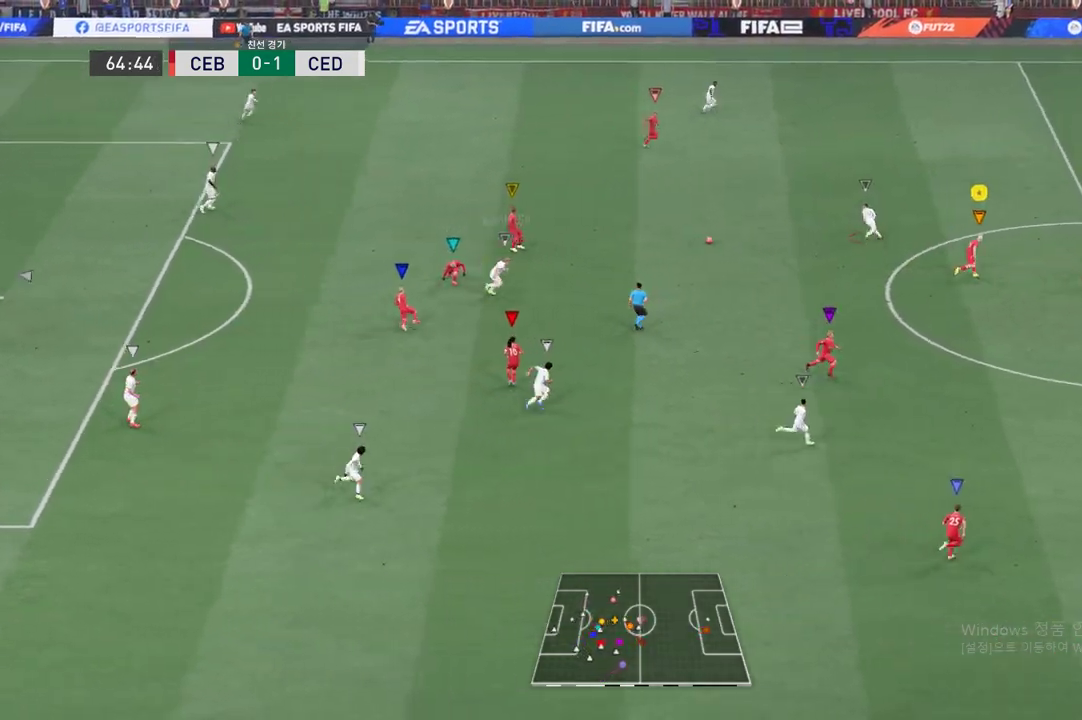
{"buttons": ["R2"], "left_stick": "up", "events": []}
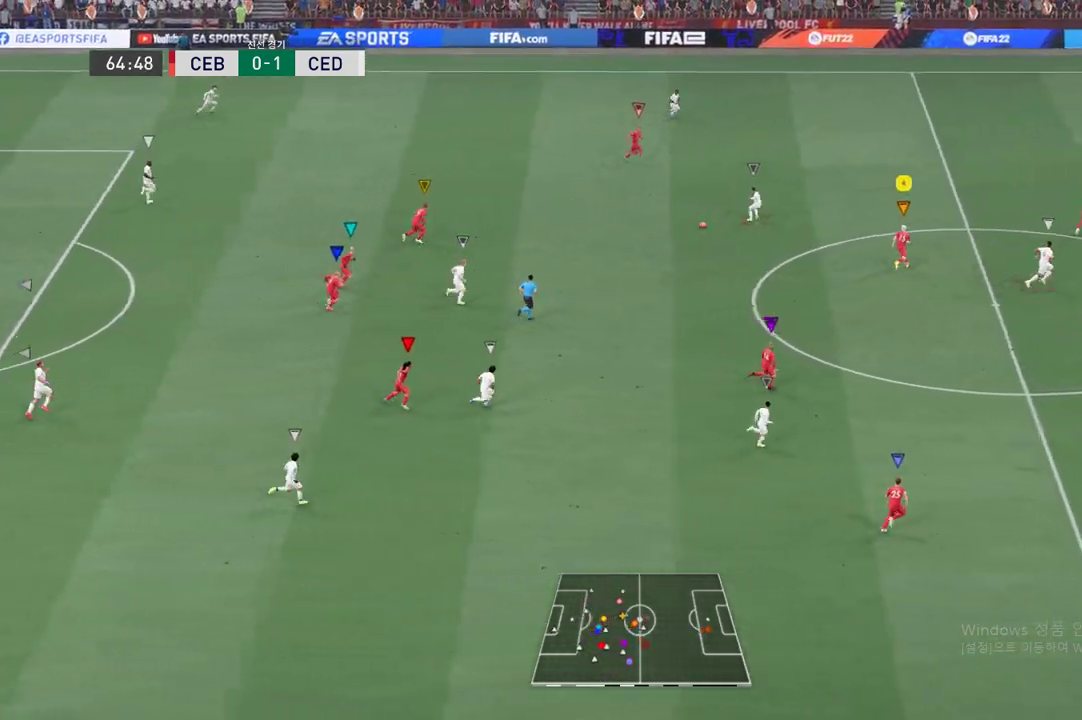
{"buttons": ["R2"], "left_stick": "center", "events": [[217, "left_stick", "center"]]}
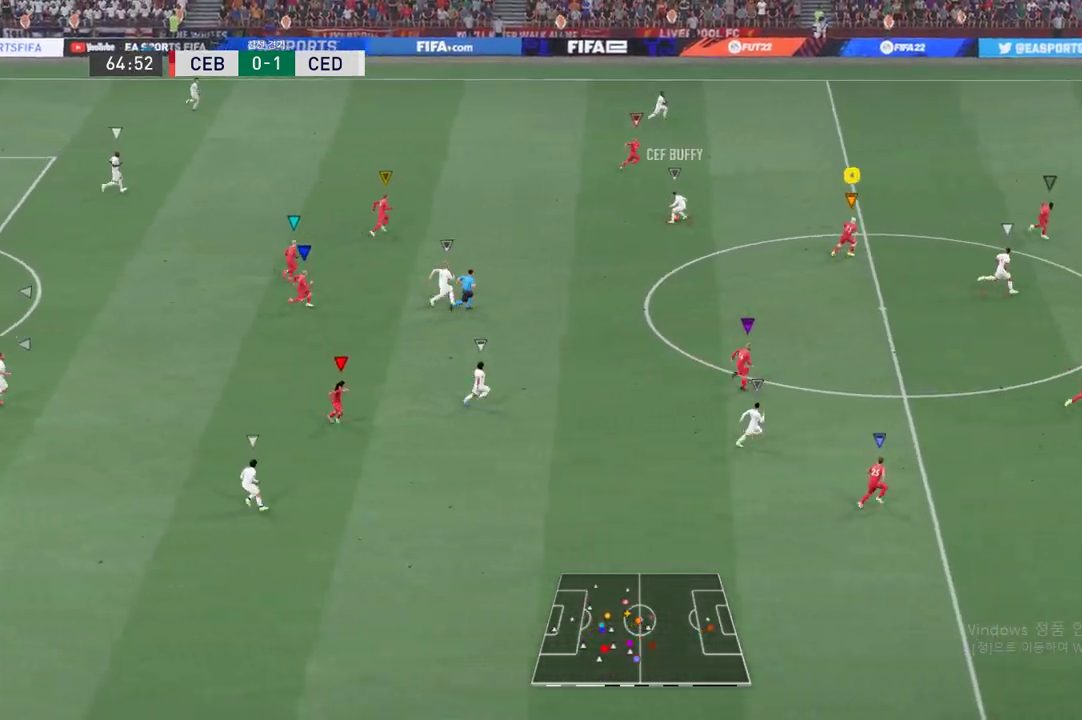
{"buttons": ["R2"], "left_stick": "center", "events": []}
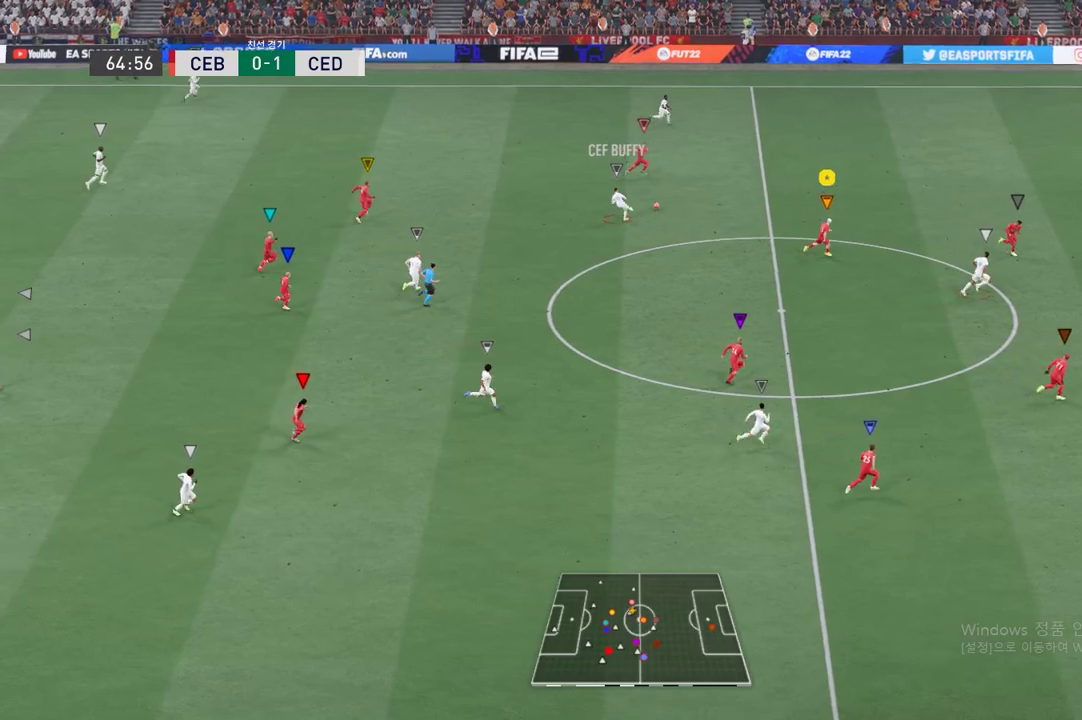
{"buttons": ["R2"], "left_stick": "center", "events": []}
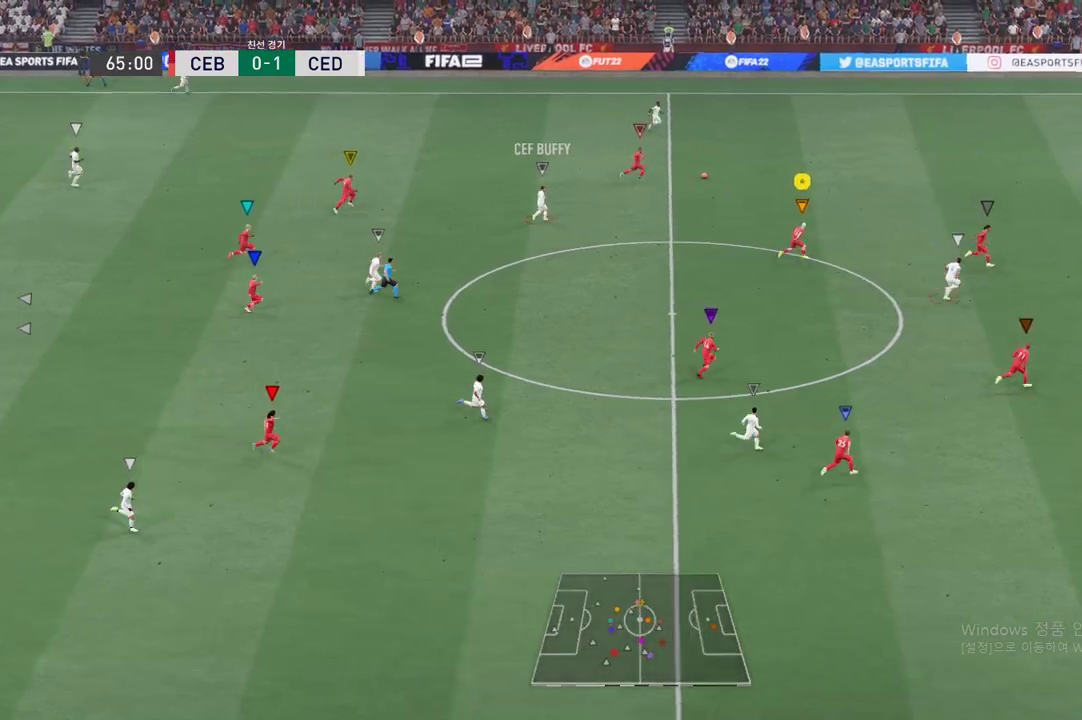
{"buttons": ["R2"], "left_stick": "center", "events": []}
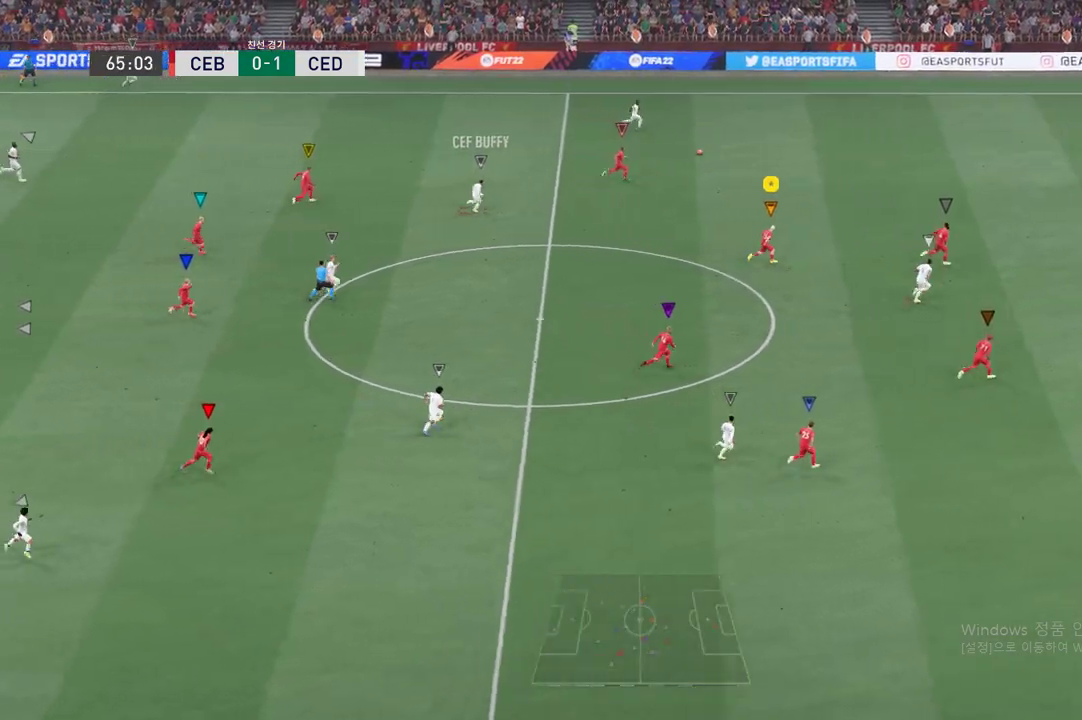
{"buttons": ["R2"], "left_stick": "center", "events": []}
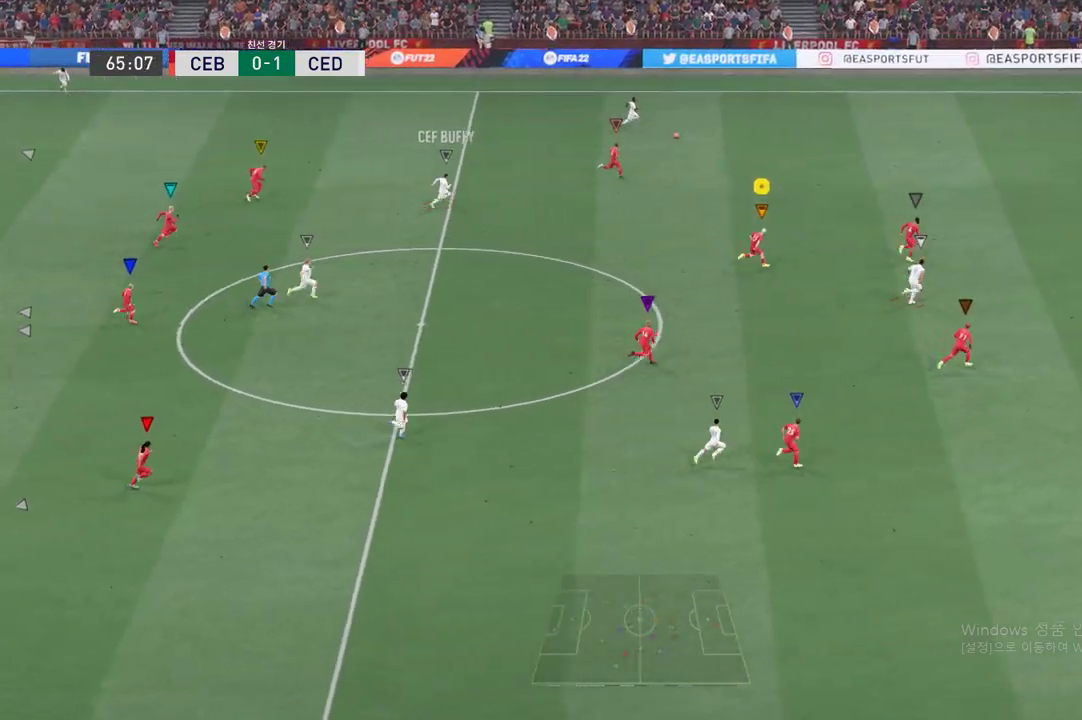
{"buttons": ["R2"], "left_stick": "center", "events": []}
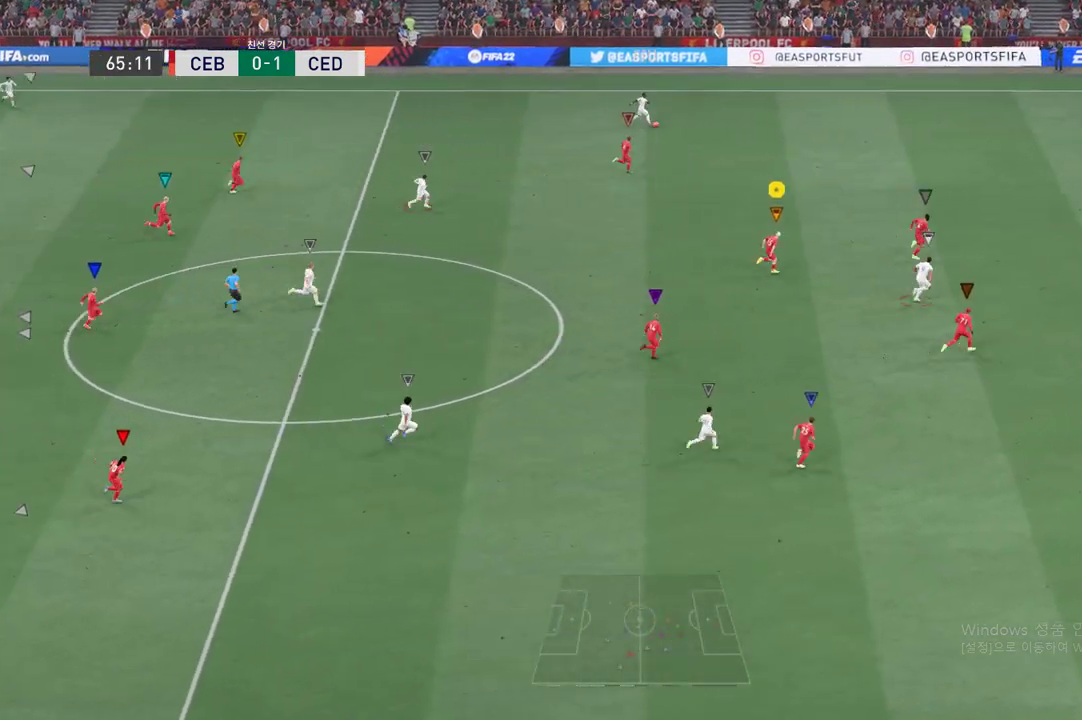
{"buttons": ["R2"], "left_stick": "center", "events": []}